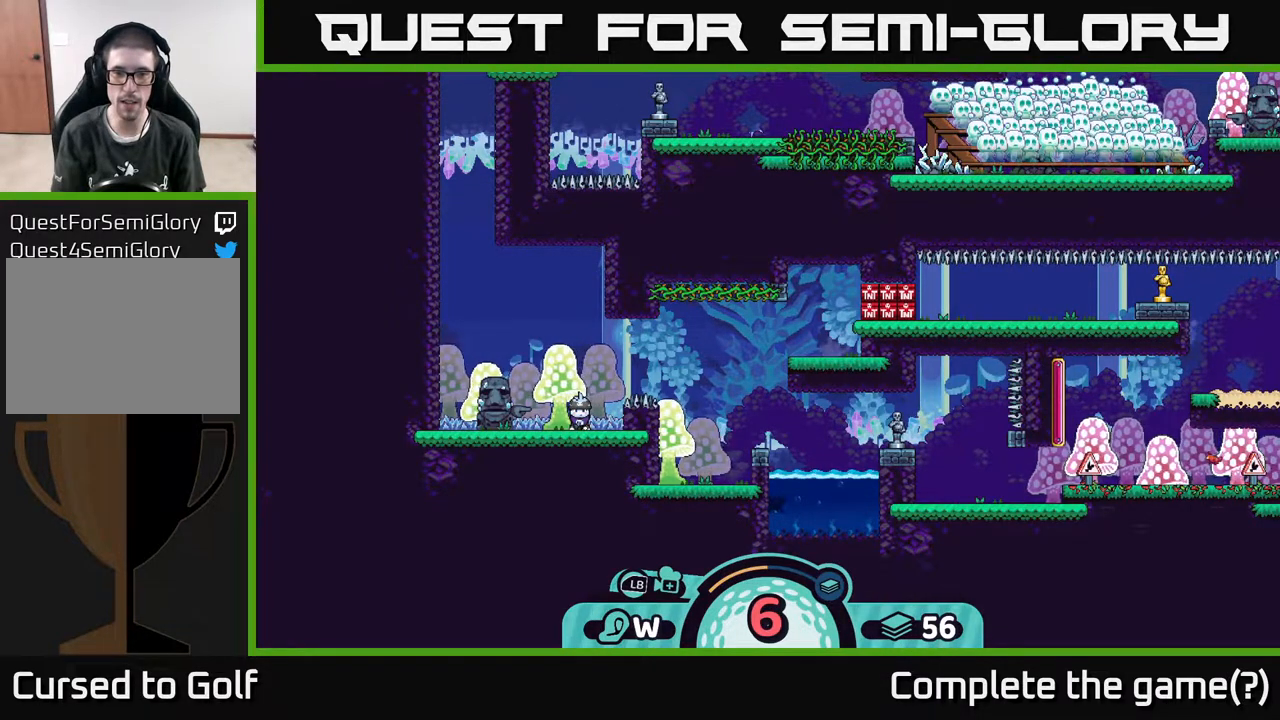
Gameplay with a controller (Xbox layout); each line is a JSON object with the inputs held at the frame after it. "events" lists button and stick changes between this image and that frame as [ms after this image, input, new state], when the widget could be followed in between.
{"buttons": [], "left_stick": "center", "right_stick": "up-right", "events": []}
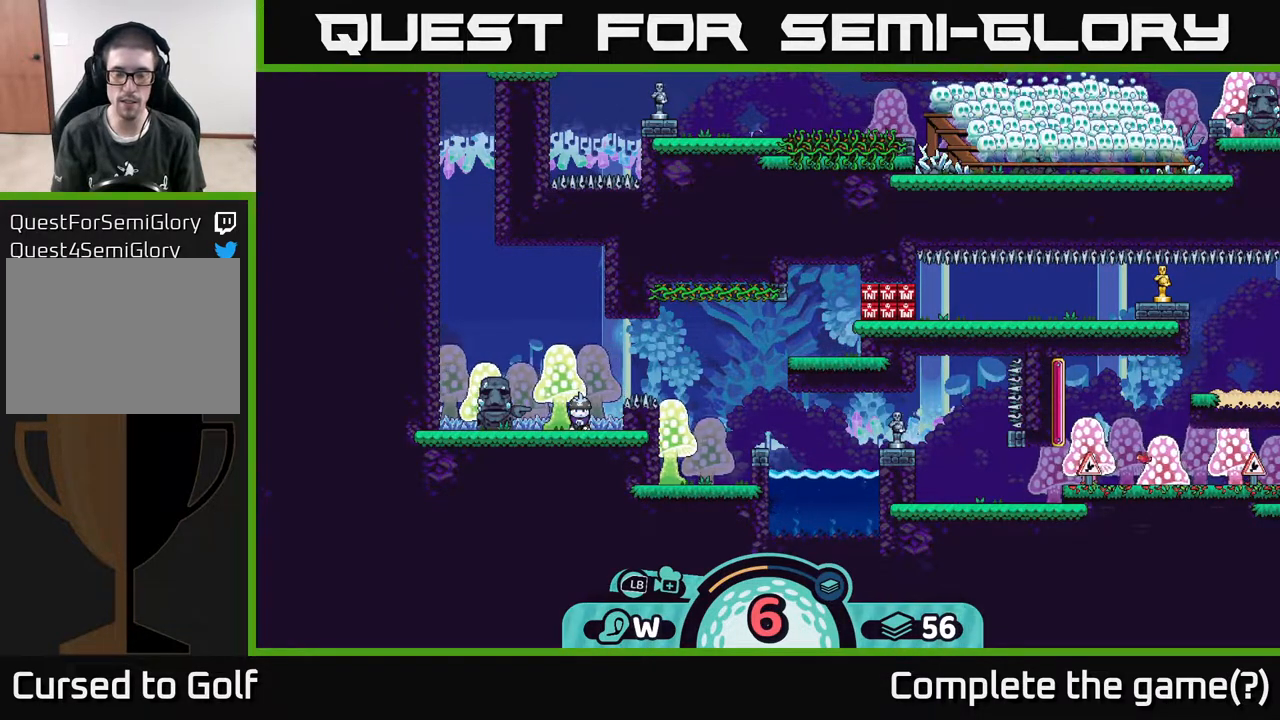
{"buttons": [], "left_stick": "center", "right_stick": "up-right", "events": []}
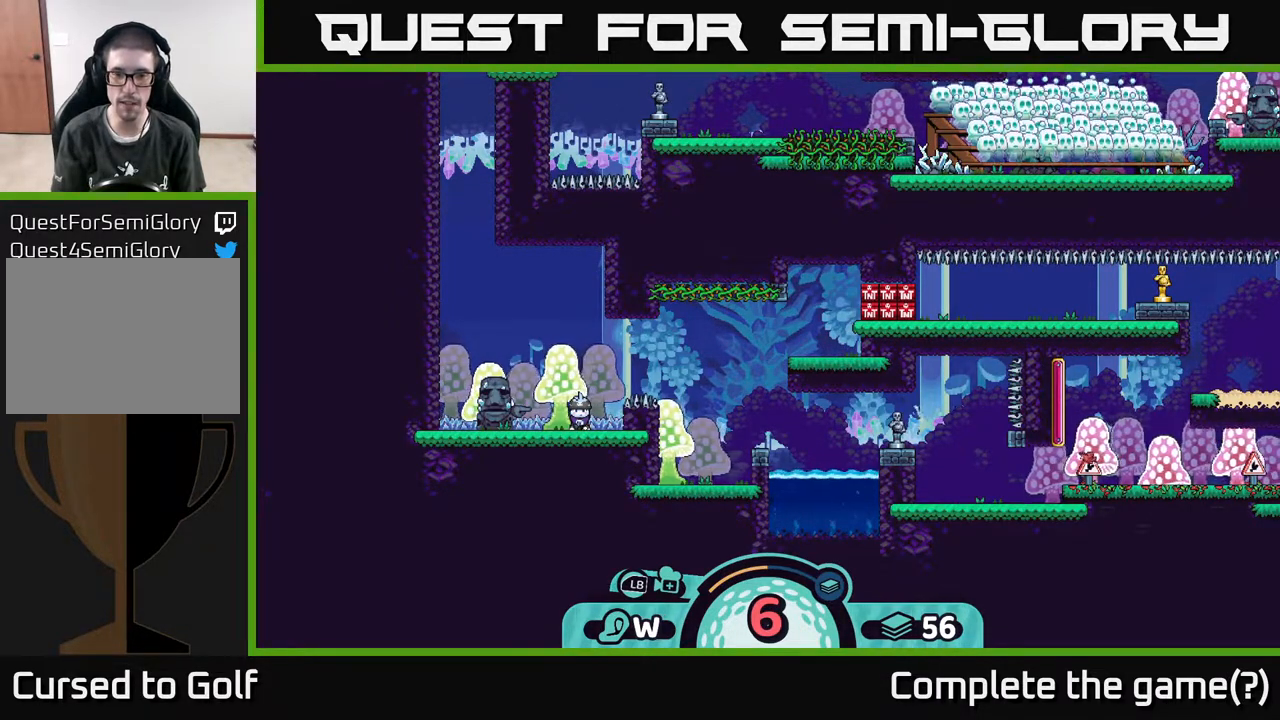
{"buttons": [], "left_stick": "center", "right_stick": "down-right", "events": [[33, "right_stick", "right"], [267, "right_stick", "down-right"]]}
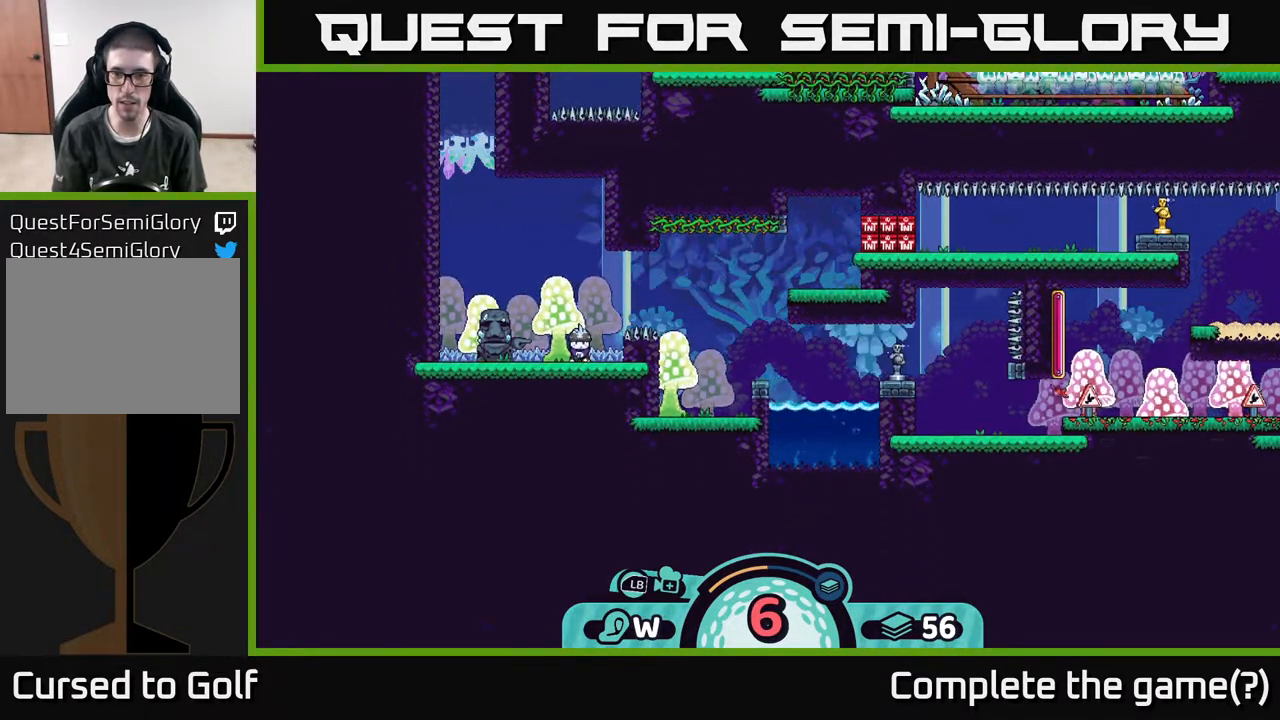
{"buttons": [], "left_stick": "center", "right_stick": "center", "events": [[100, "right_stick", "right"], [283, "right_stick", "center"]]}
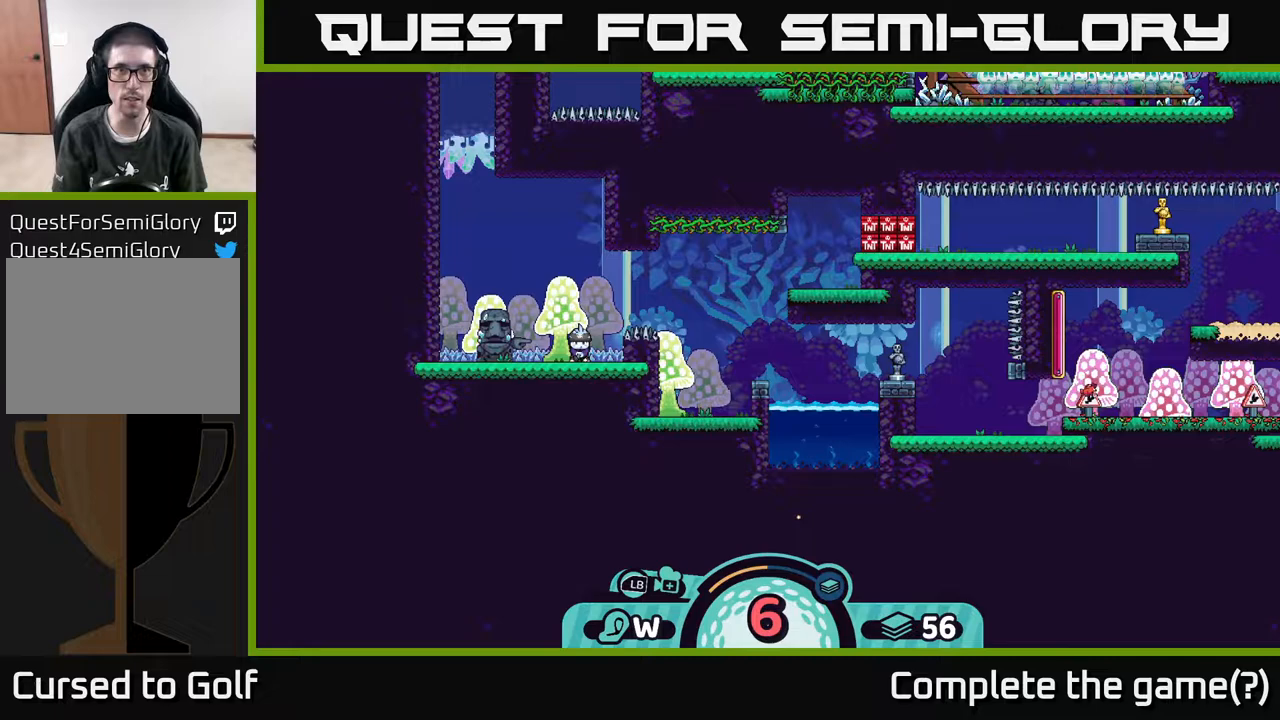
{"buttons": [], "left_stick": "center", "right_stick": "center", "events": [[183, "X", "down"], [233, "X", "up"]]}
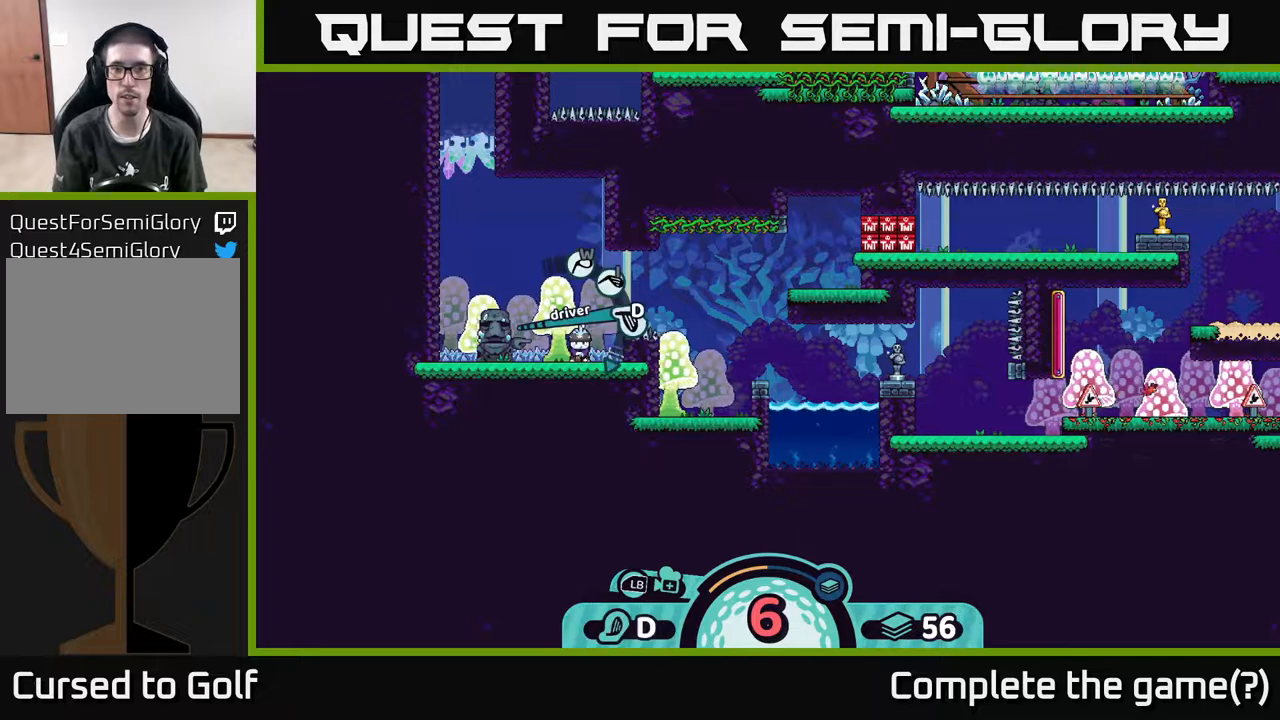
{"buttons": [], "left_stick": "center", "right_stick": "center", "events": [[383, "X", "down"], [450, "X", "up"]]}
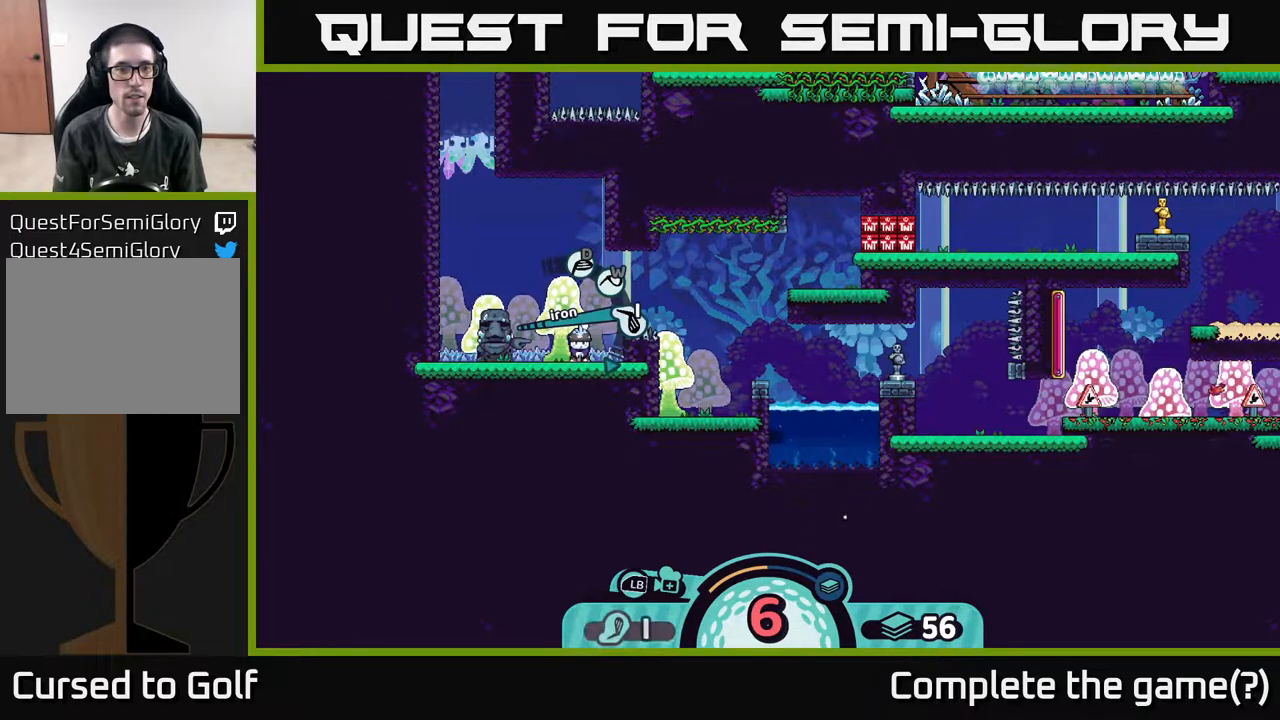
{"buttons": [], "left_stick": "center", "right_stick": "center", "events": [[267, "left_stick", "right"], [467, "left_stick", "center"]]}
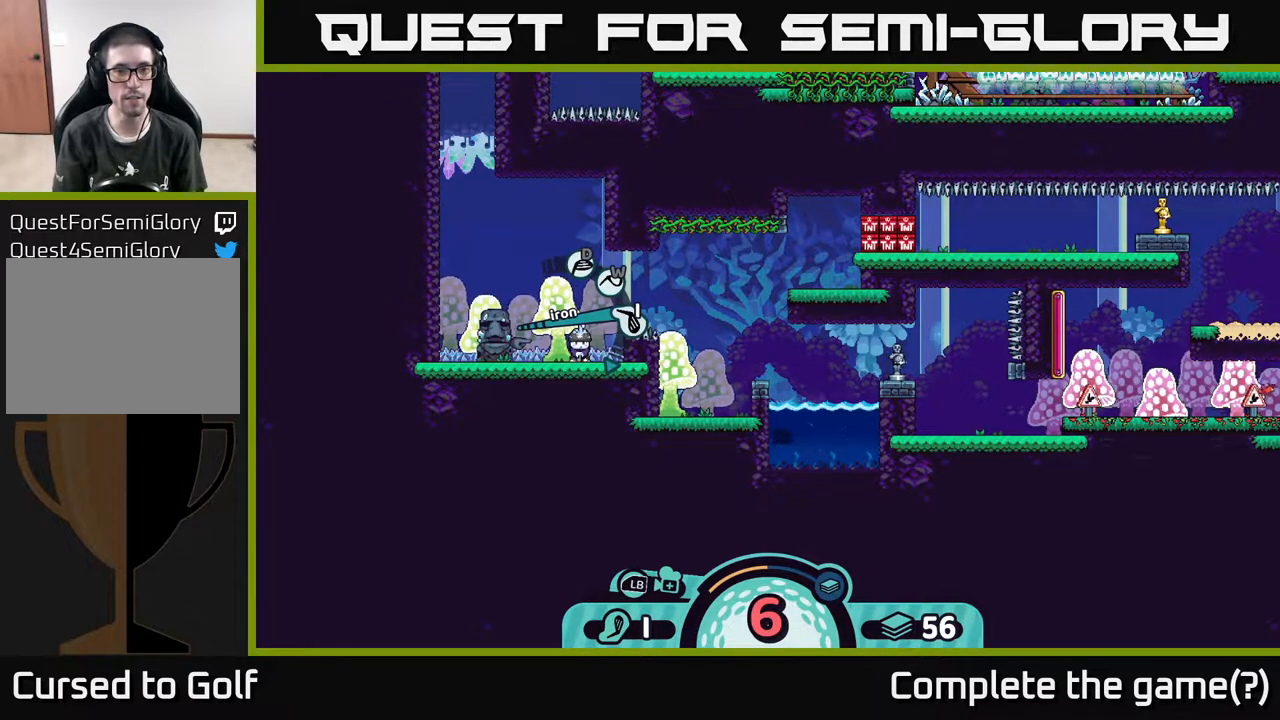
{"buttons": [], "left_stick": "center", "right_stick": "center", "events": [[150, "A", "down"], [217, "A", "up"]]}
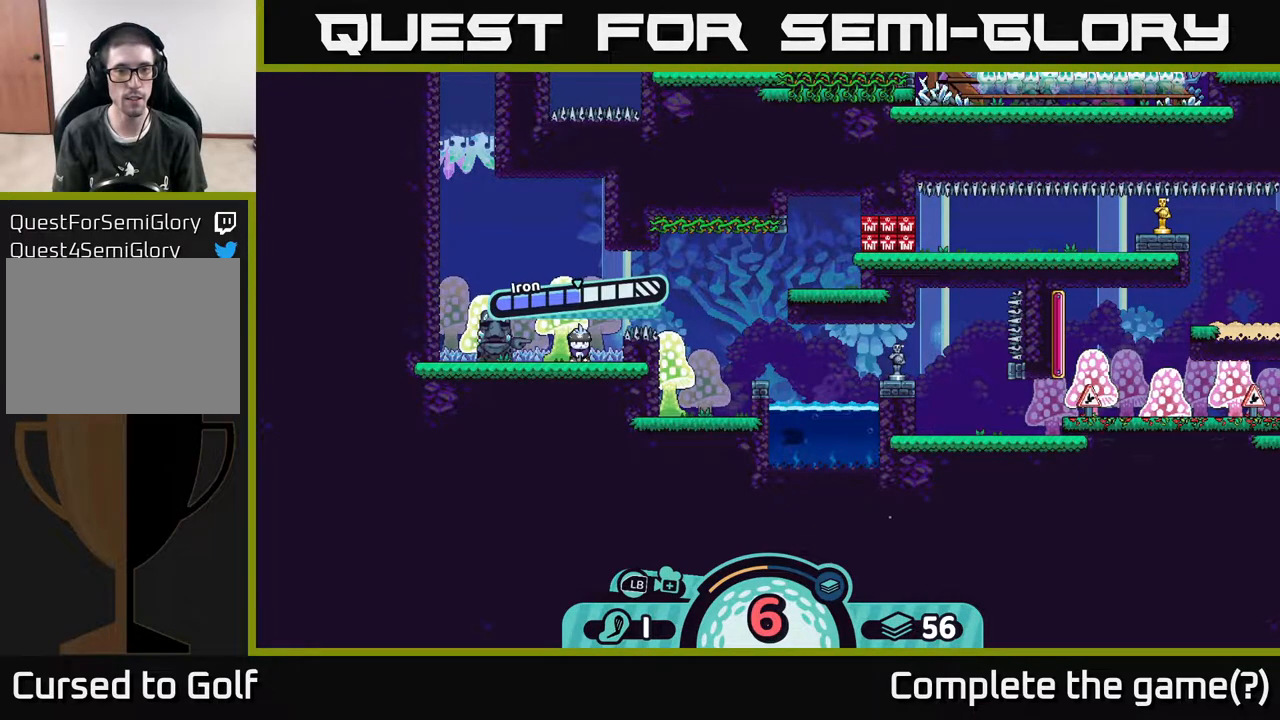
{"buttons": [], "left_stick": "right", "right_stick": "center", "events": [[117, "A", "down"], [200, "A", "up"], [467, "left_stick", "right"]]}
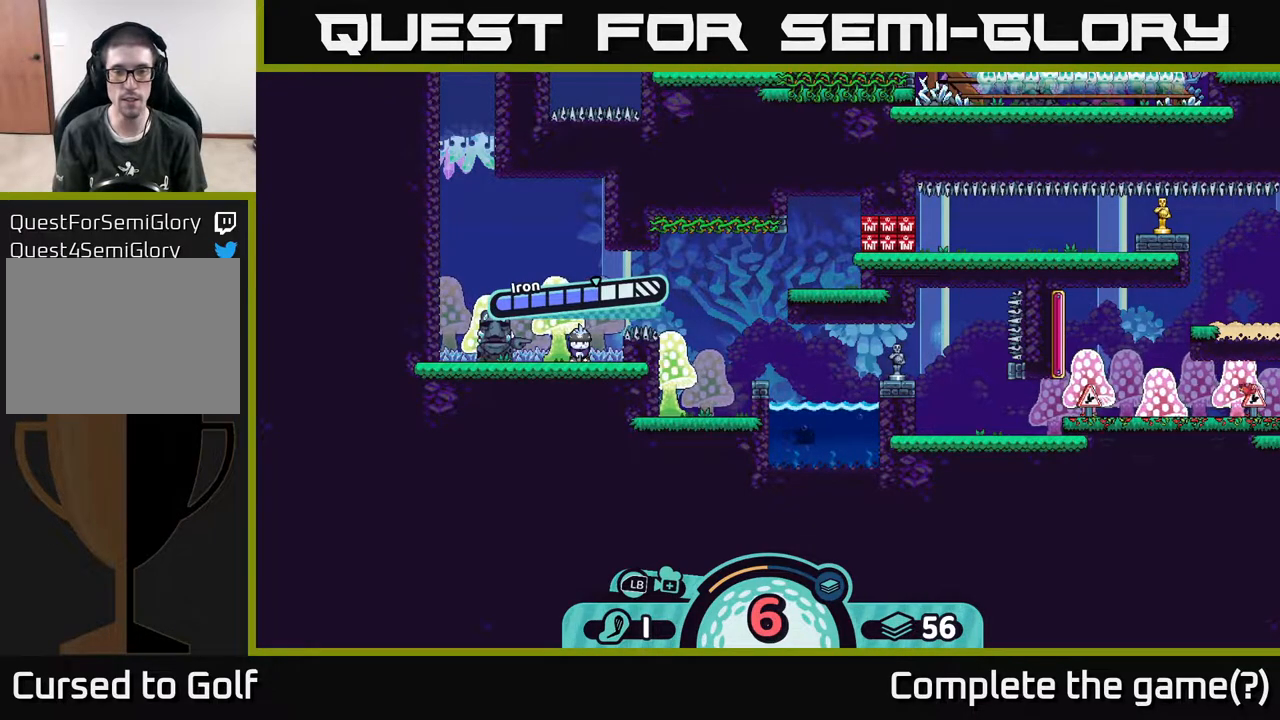
{"buttons": [], "left_stick": "center", "right_stick": "center", "events": [[283, "left_stick", "center"]]}
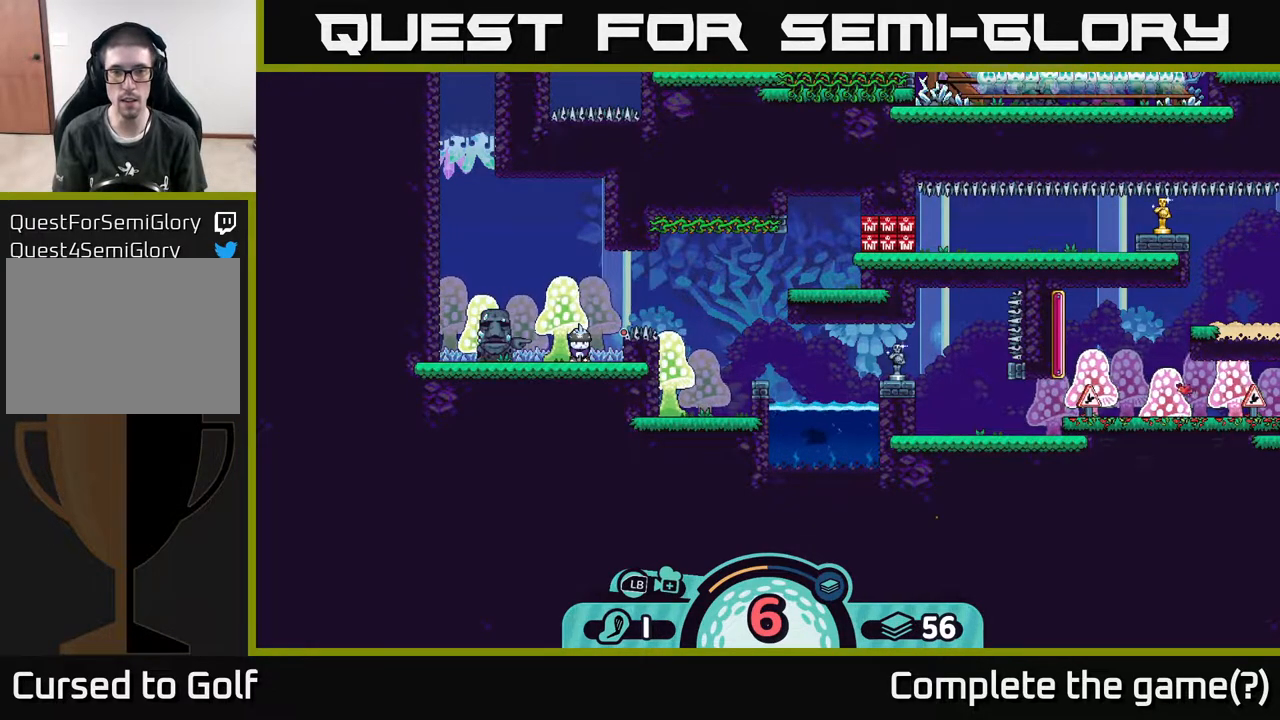
{"buttons": [], "left_stick": "center", "right_stick": "center", "events": []}
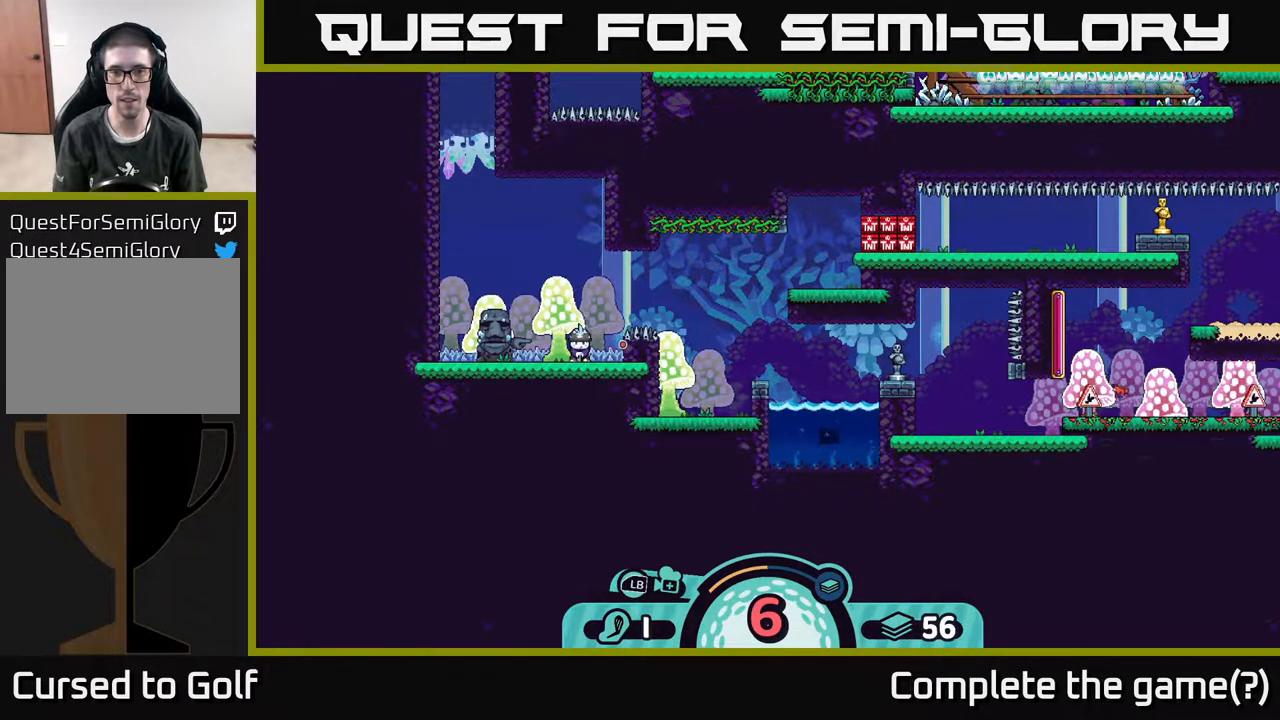
{"buttons": [], "left_stick": "center", "right_stick": "center", "events": []}
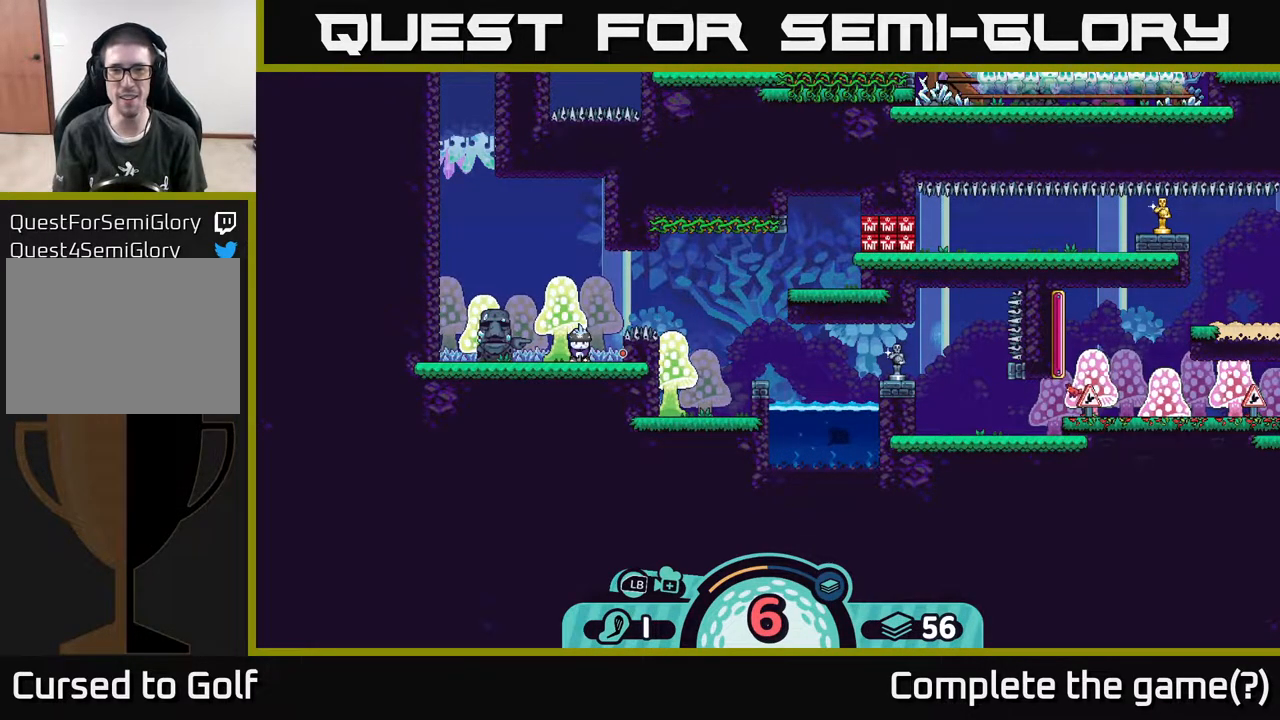
{"buttons": [], "left_stick": "center", "right_stick": "center", "events": []}
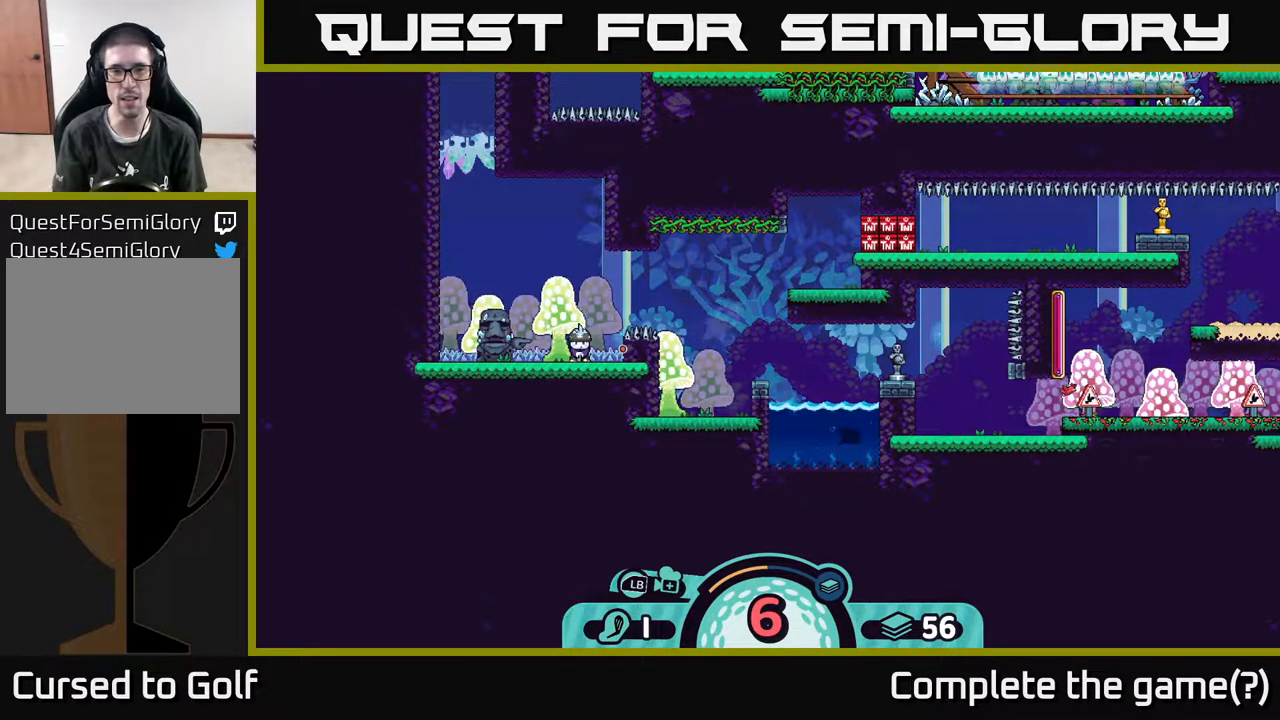
{"buttons": [], "left_stick": "center", "right_stick": "center", "events": []}
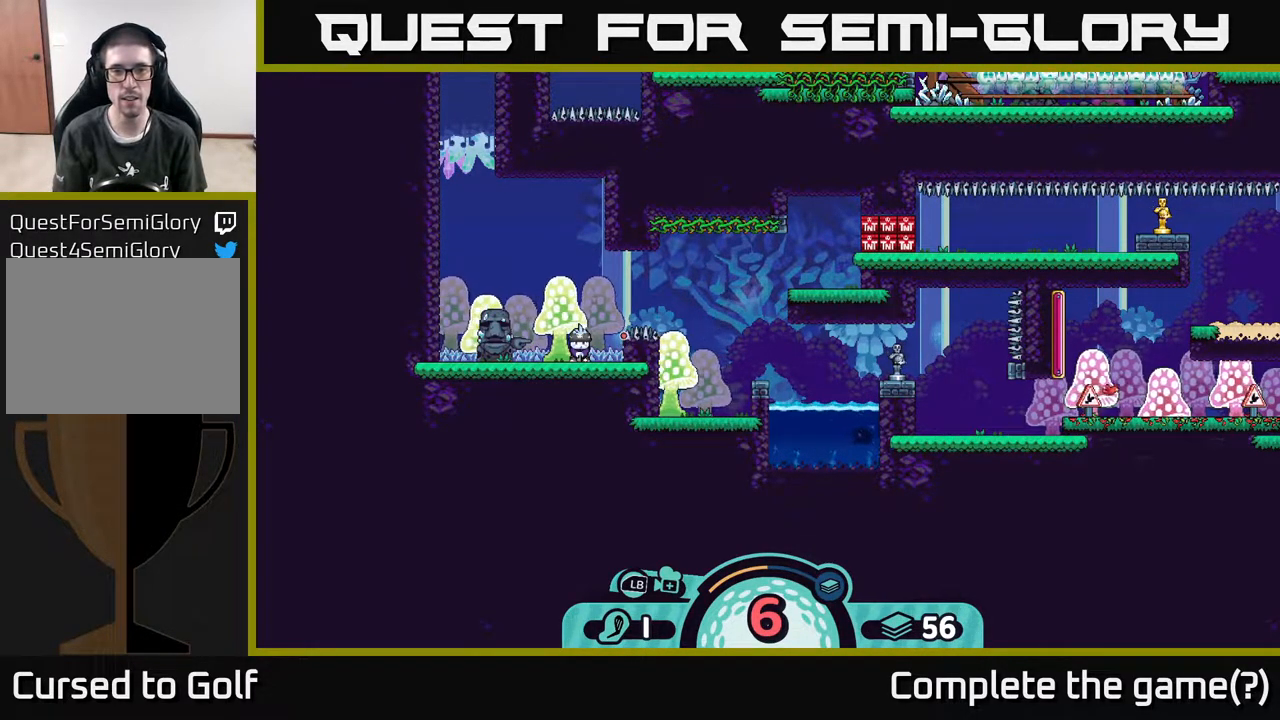
{"buttons": ["B"], "left_stick": "center", "right_stick": "center", "events": [[483, "B", "down"]]}
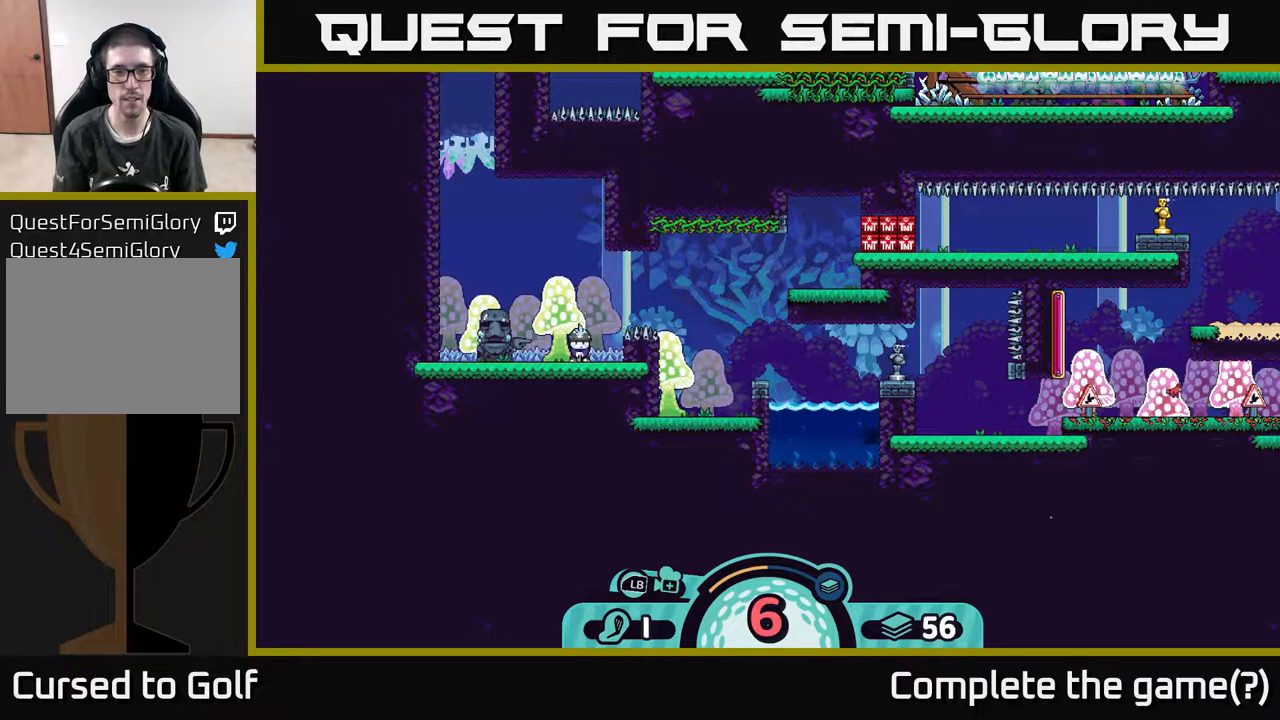
{"buttons": [], "left_stick": "center", "right_stick": "center", "events": [[117, "B", "up"], [333, "X", "down"], [383, "X", "up"]]}
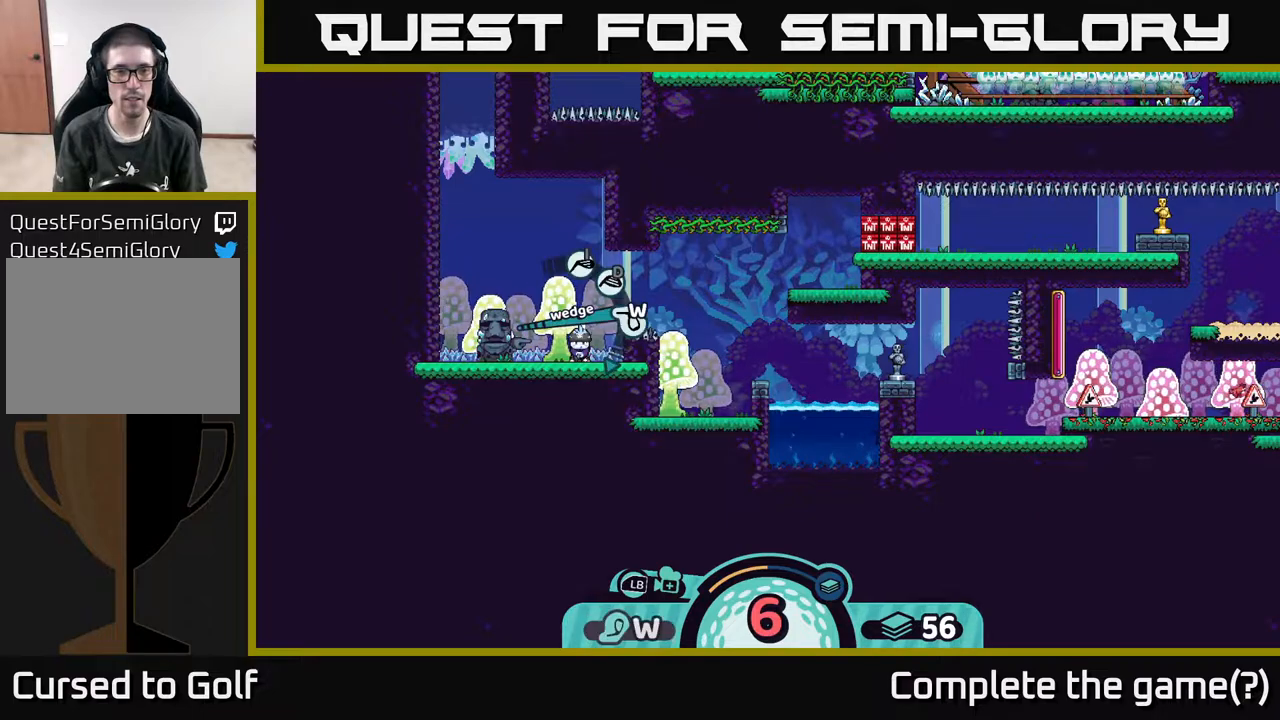
{"buttons": [], "left_stick": "center", "right_stick": "center", "events": []}
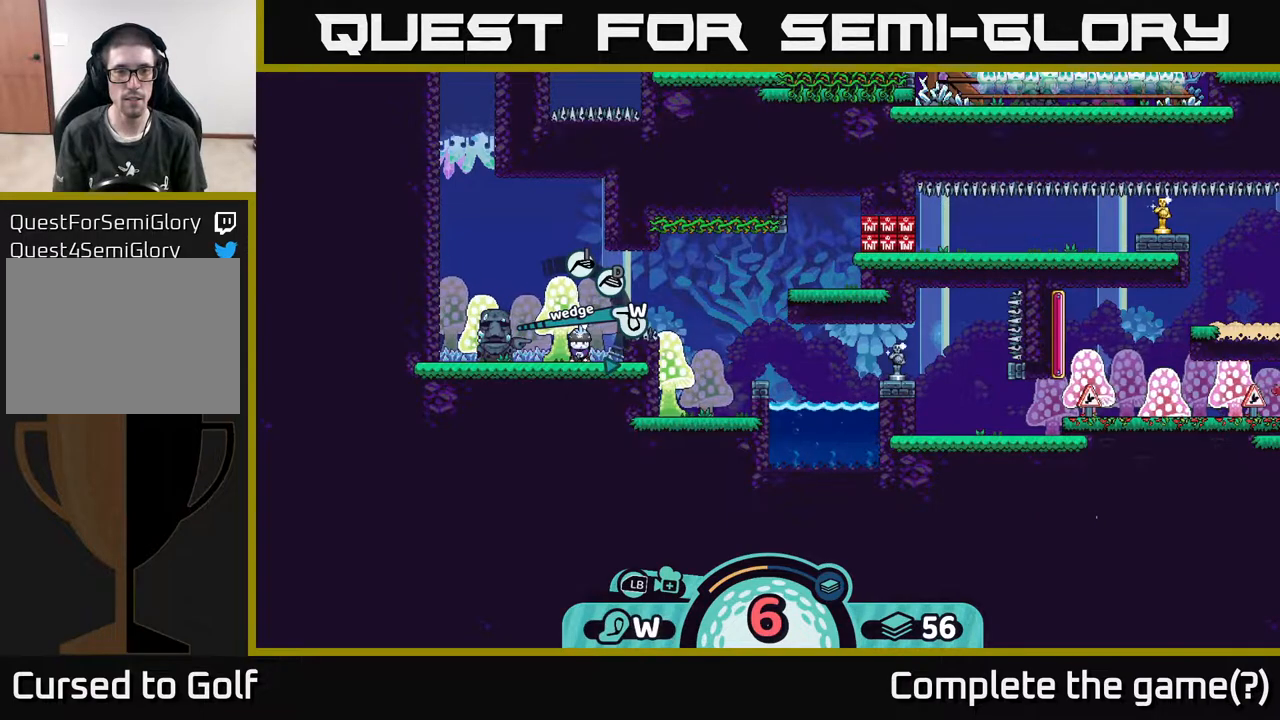
{"buttons": ["A"], "left_stick": "center", "right_stick": "center", "events": [[417, "A", "down"]]}
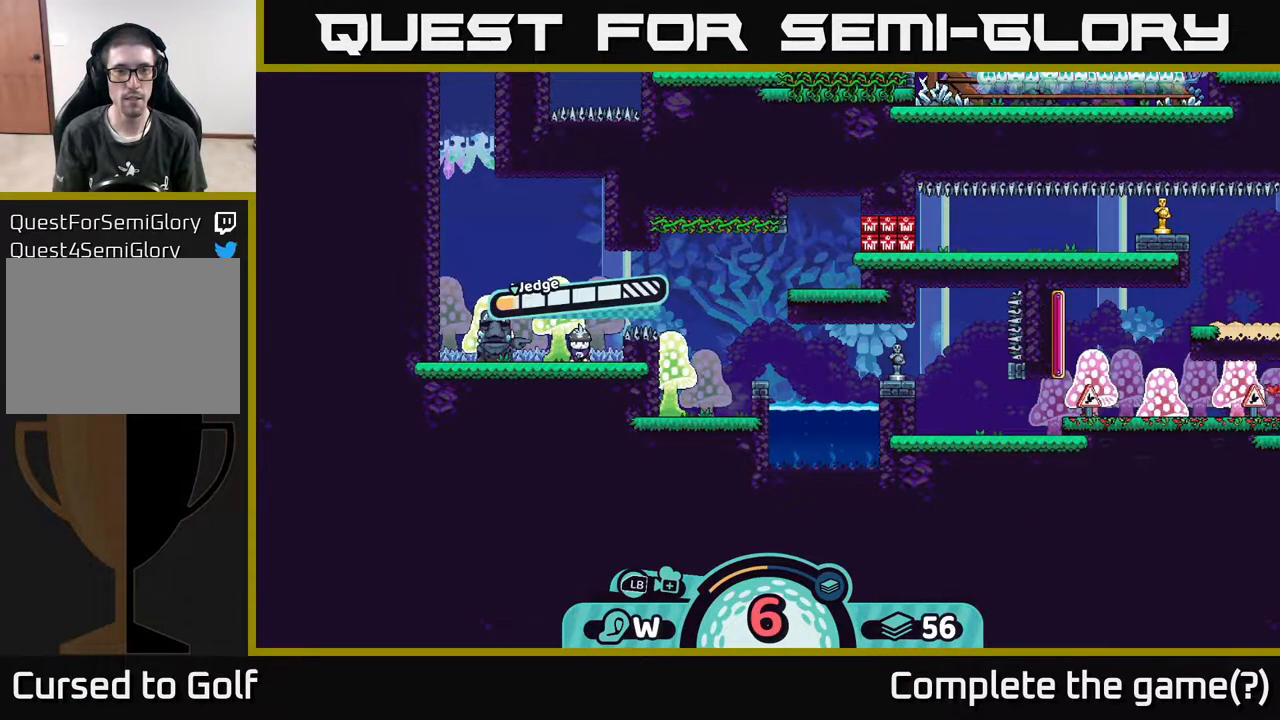
{"buttons": [], "left_stick": "center", "right_stick": "center", "events": [[50, "A", "up"]]}